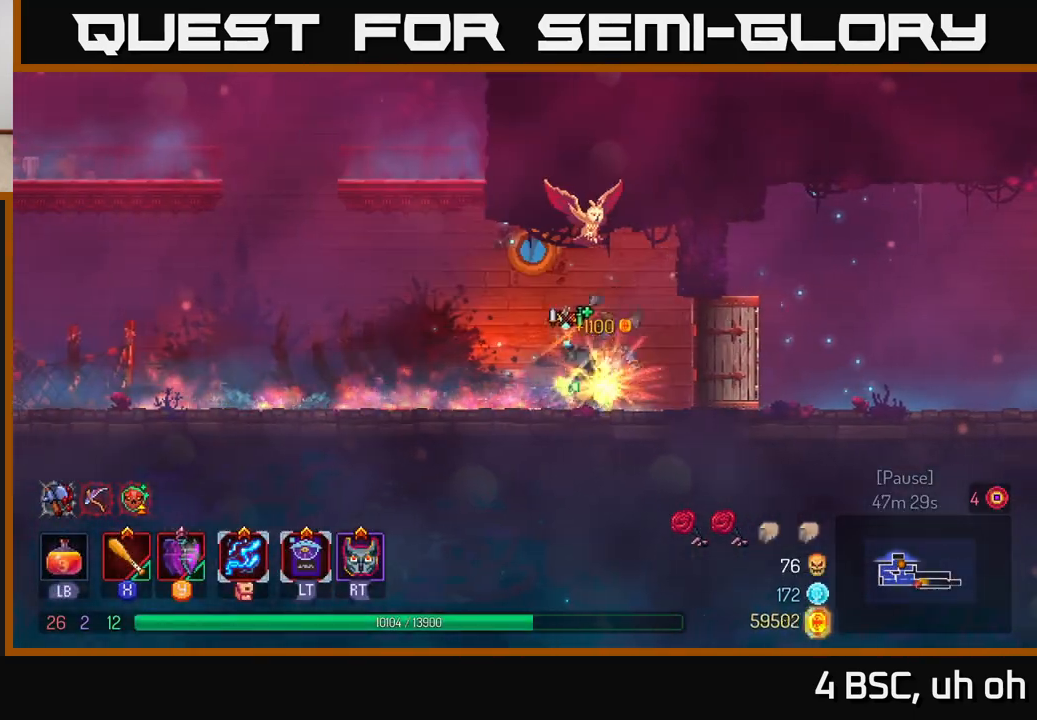
Gameplay with a controller (Xbox layout); each line is a JSON object with the inputs held at the frame after it. "events" lists button and stick changes between this image and that frame as [ms after this image, input, new state], when the widget could be followed in between. Not read: L3 R3.
{"buttons": [], "left_stick": "right", "right_stick": "center", "events": [[117, "B", "down"], [233, "B", "up"]]}
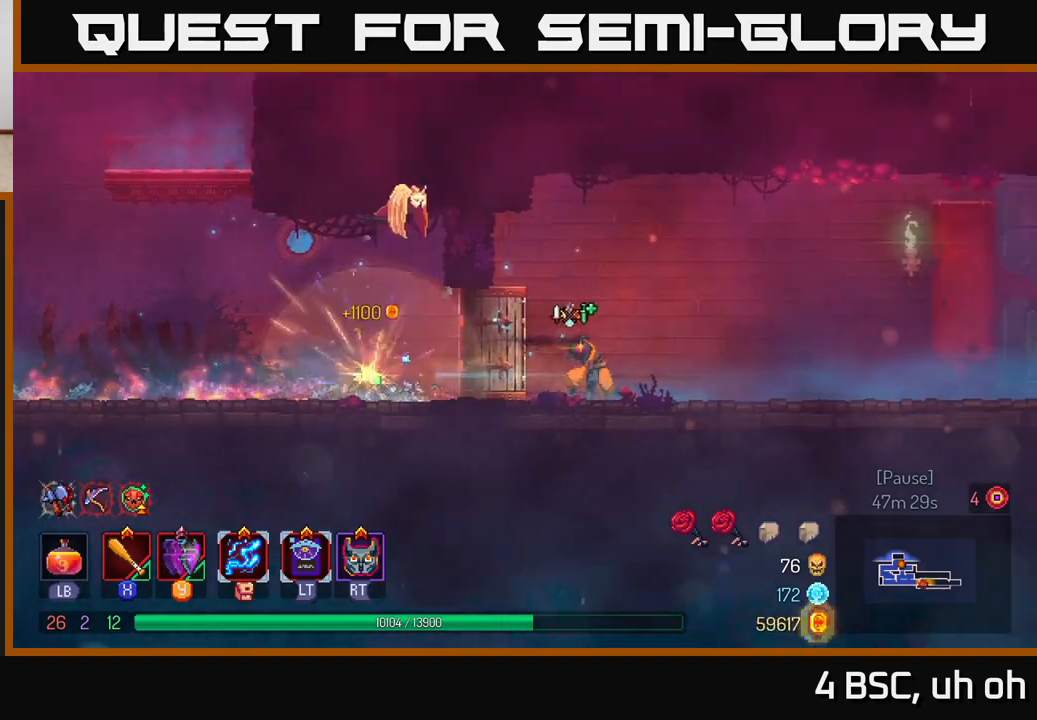
{"buttons": [], "left_stick": "right", "right_stick": "center", "events": []}
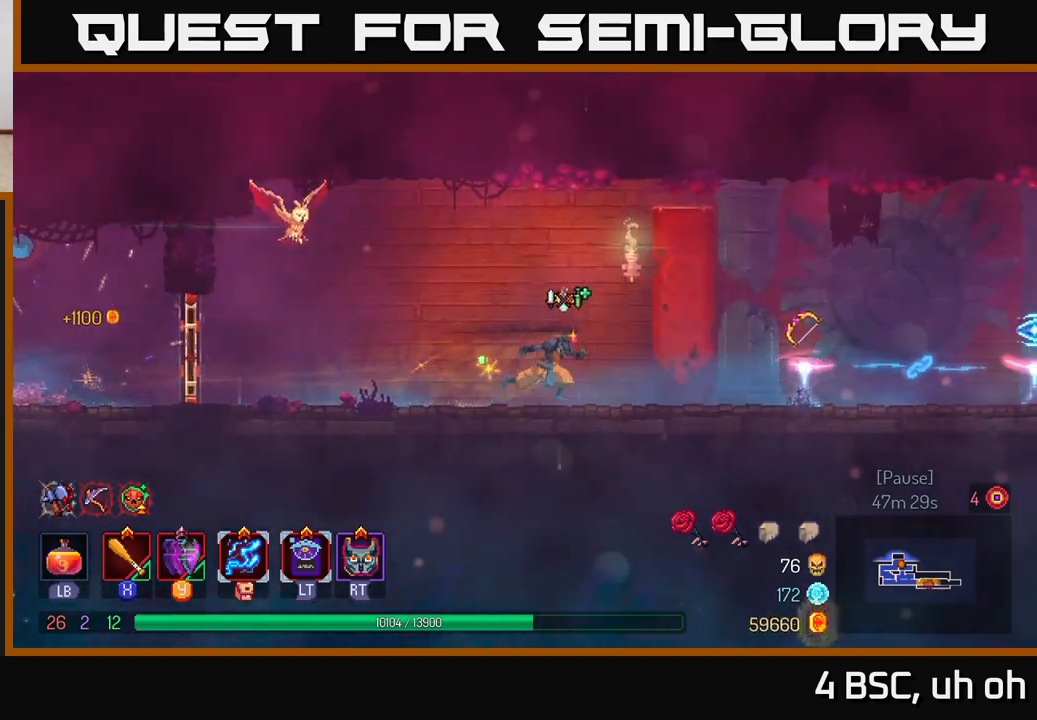
{"buttons": [], "left_stick": "right", "right_stick": "center", "events": []}
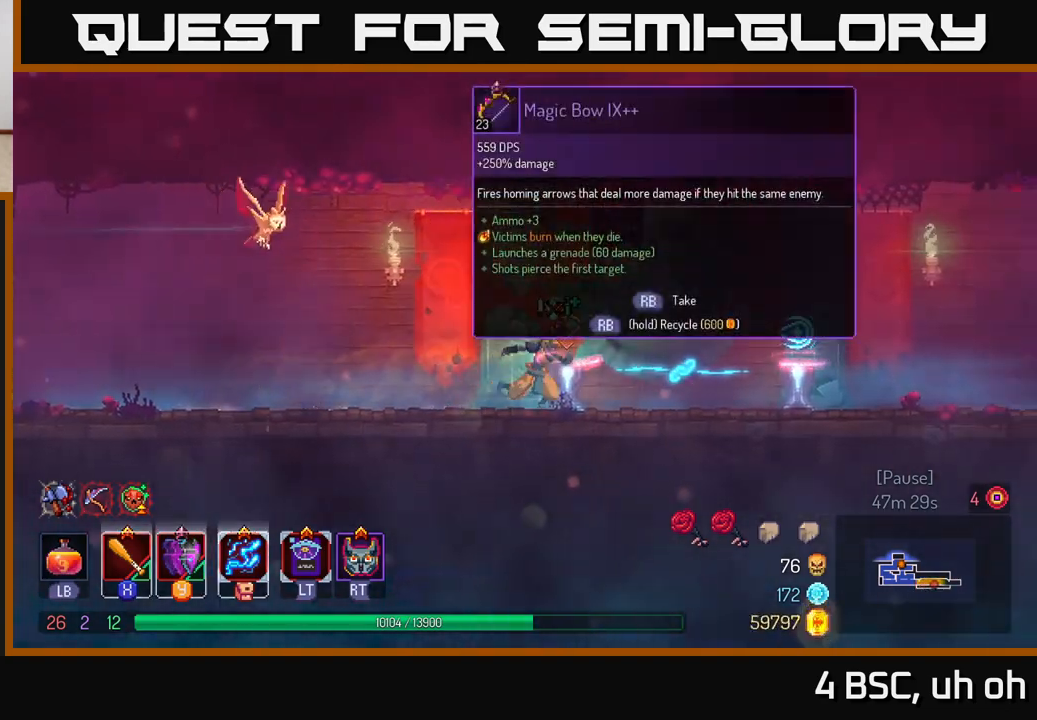
{"buttons": [], "left_stick": "right", "right_stick": "center", "events": []}
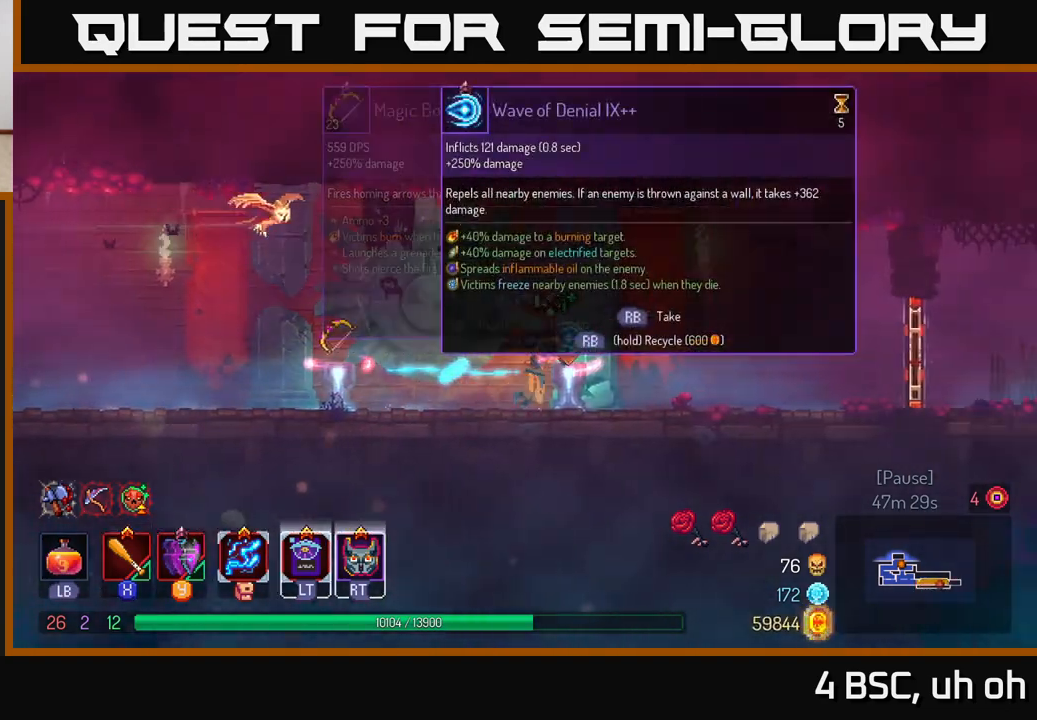
{"buttons": ["R1"], "left_stick": "center", "right_stick": "center", "events": [[83, "left_stick", "center"], [100, "R1", "down"]]}
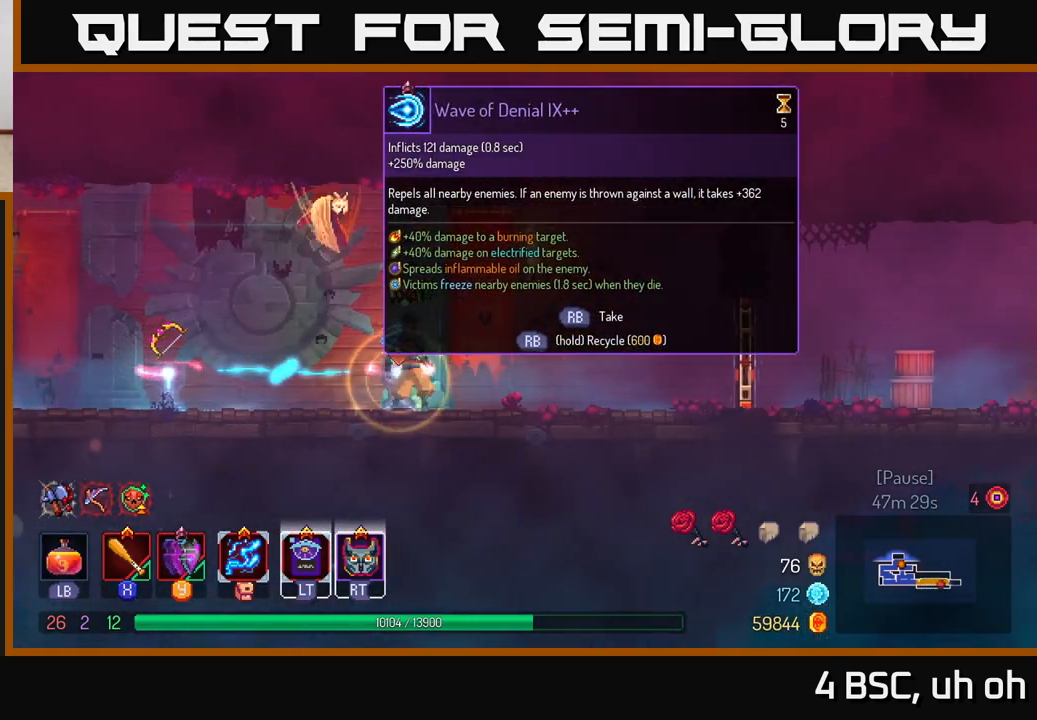
{"buttons": ["B"], "left_stick": "right", "right_stick": "center", "events": [[267, "left_stick", "right"], [333, "R1", "up"], [467, "B", "down"]]}
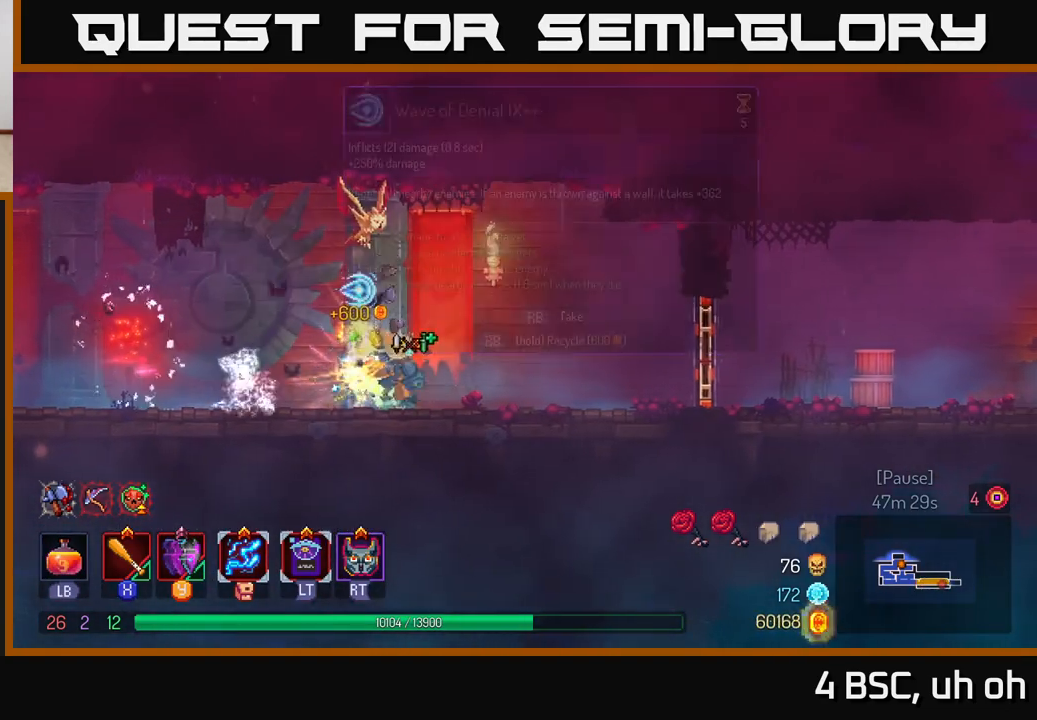
{"buttons": ["R1"], "left_stick": "right", "right_stick": "center", "events": [[50, "B", "up"], [500, "R1", "down"]]}
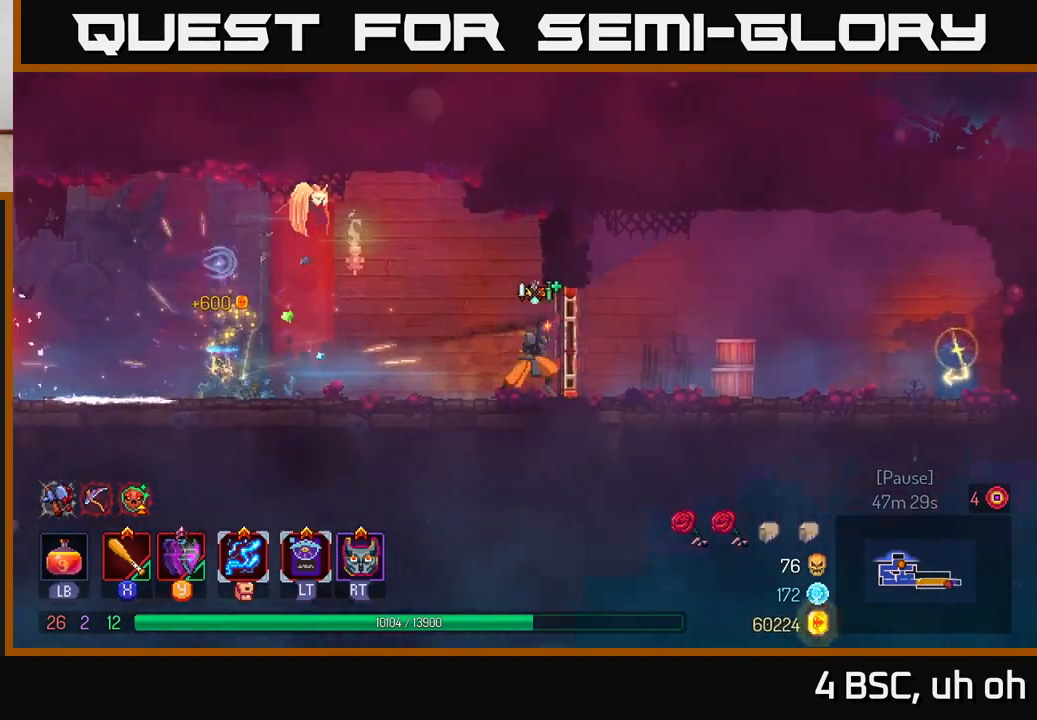
{"buttons": [], "left_stick": "right", "right_stick": "center", "events": [[100, "R1", "up"]]}
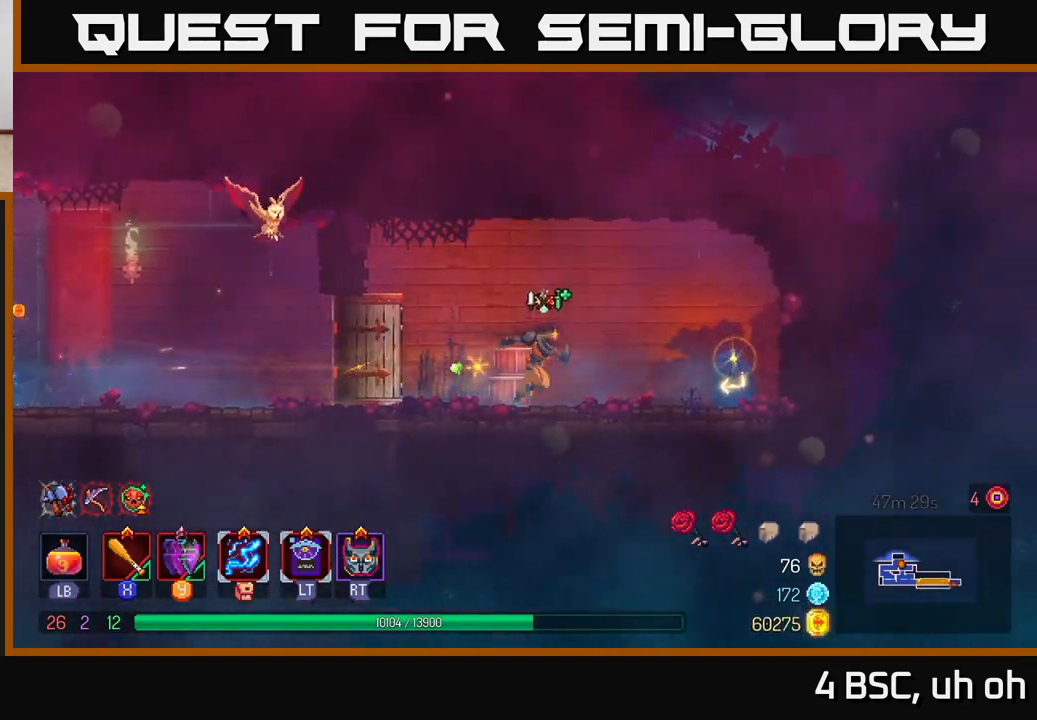
{"buttons": [], "left_stick": "center", "right_stick": "center", "events": [[367, "R1", "down"], [433, "R1", "up"], [500, "left_stick", "center"]]}
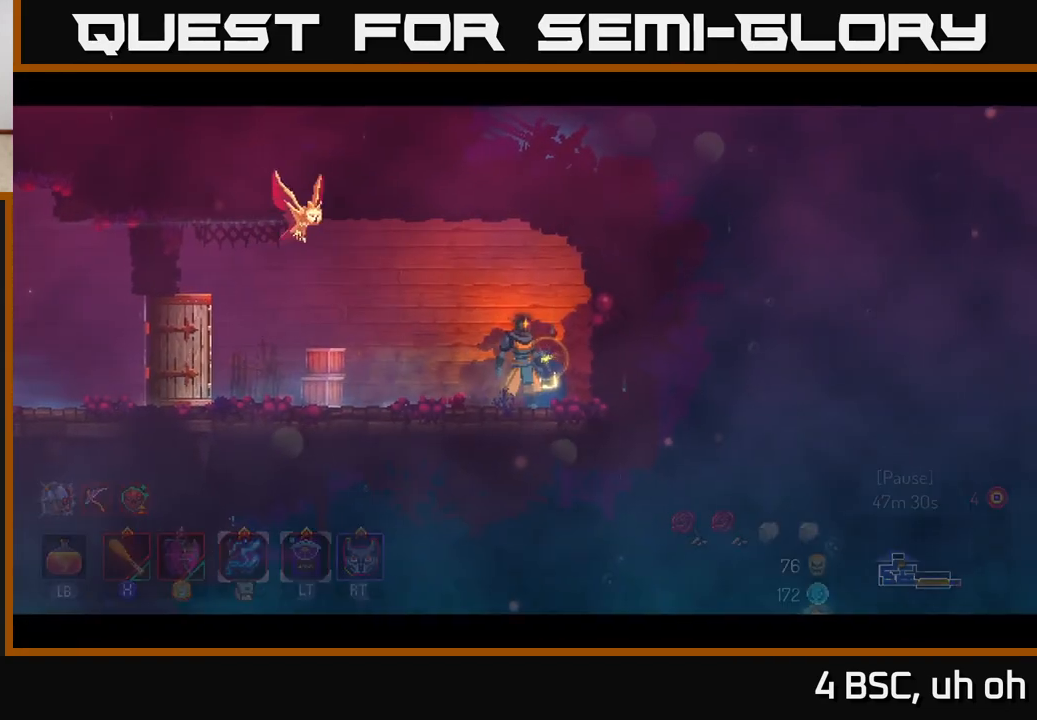
{"buttons": [], "left_stick": "center", "right_stick": "center", "events": []}
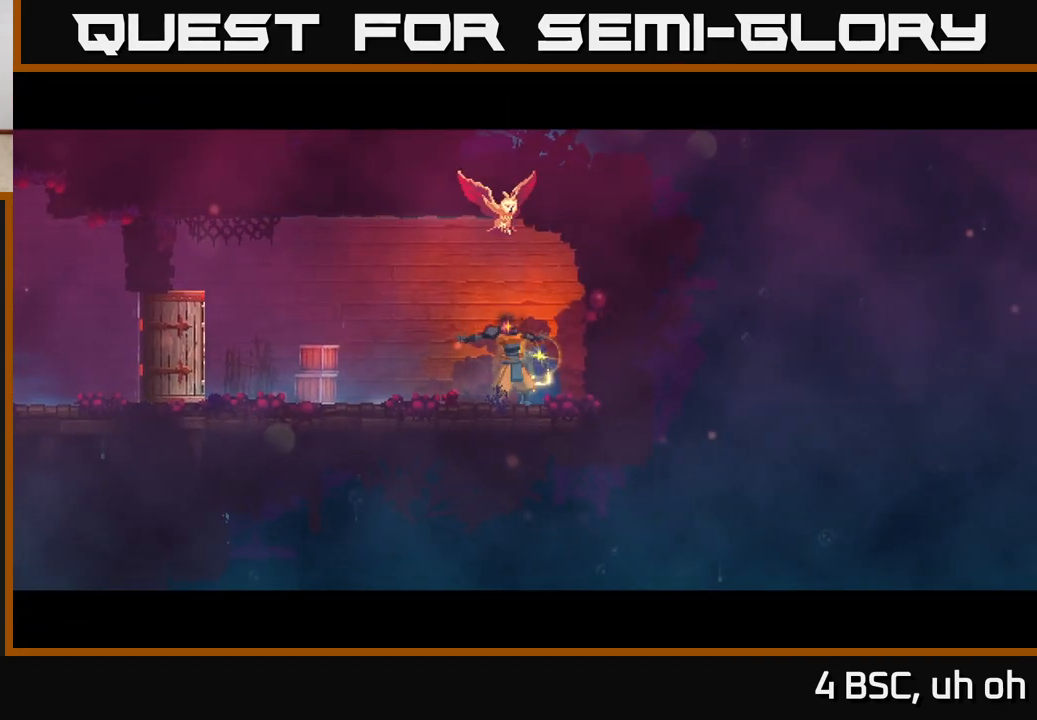
{"buttons": [], "left_stick": "center", "right_stick": "center", "events": []}
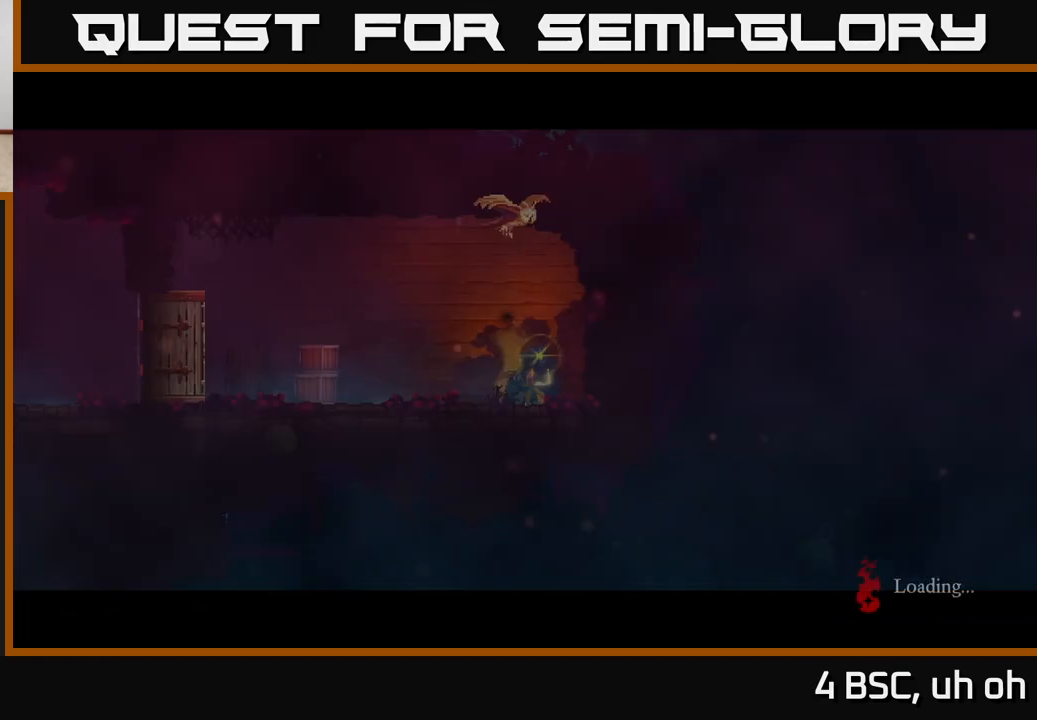
{"buttons": [], "left_stick": "center", "right_stick": "center", "events": []}
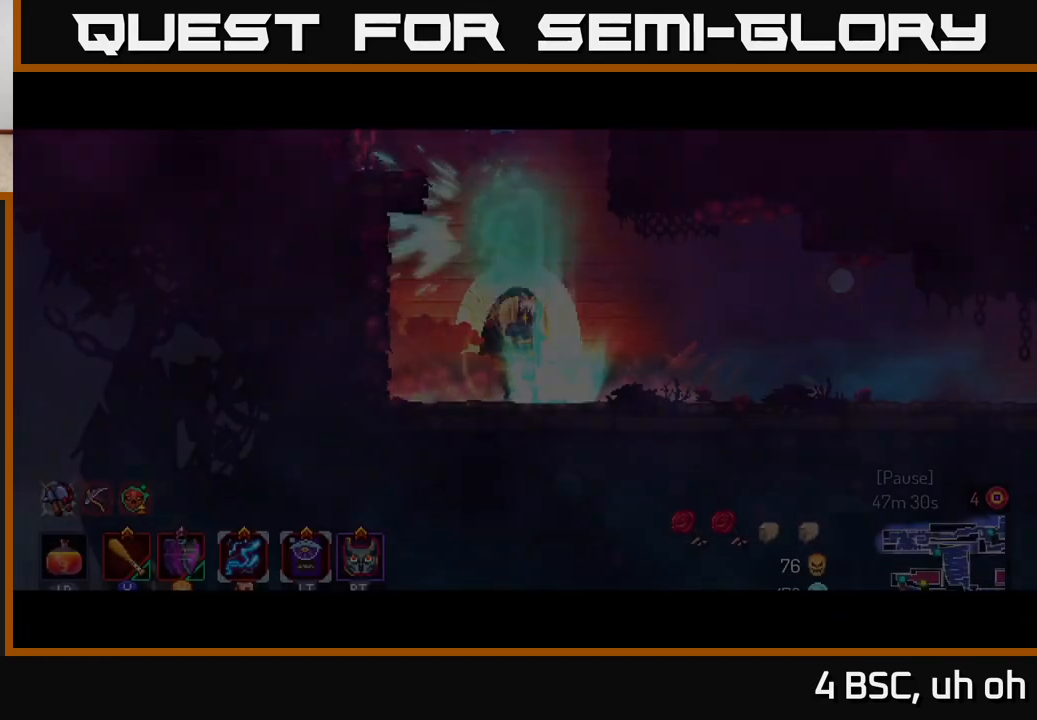
{"buttons": [], "left_stick": "center", "right_stick": "center", "events": [[350, "SELECT", "down"], [500, "SELECT", "up"]]}
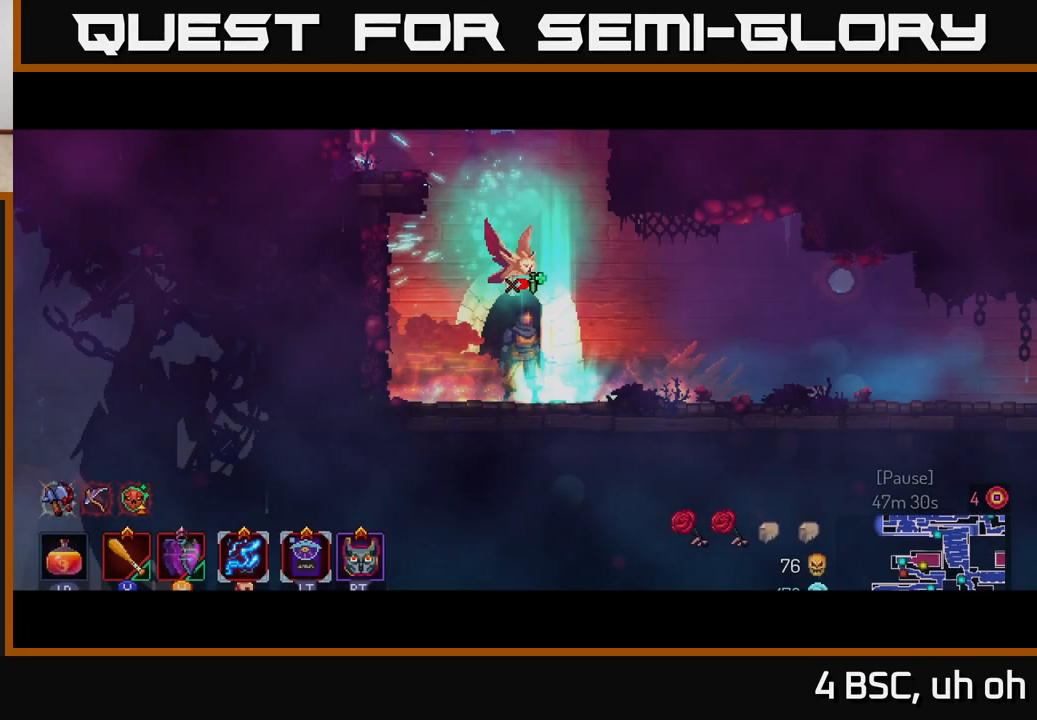
{"buttons": ["SELECT"], "left_stick": "center", "right_stick": "center", "events": [[483, "SELECT", "down"]]}
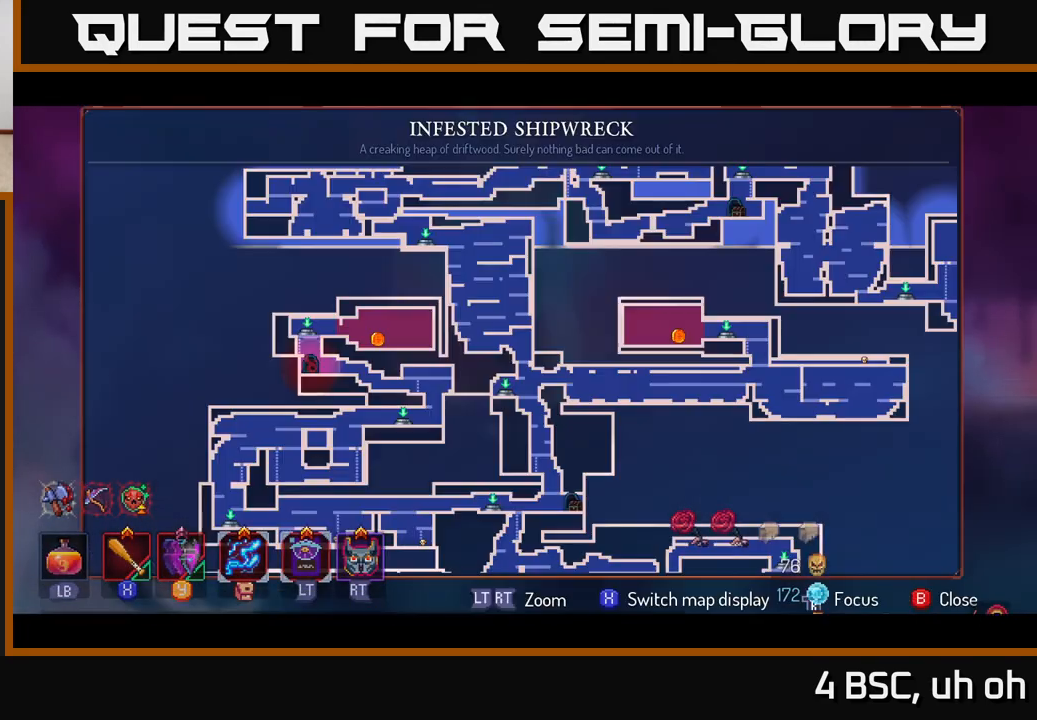
{"buttons": [], "left_stick": "center", "right_stick": "center", "events": [[133, "SELECT", "up"]]}
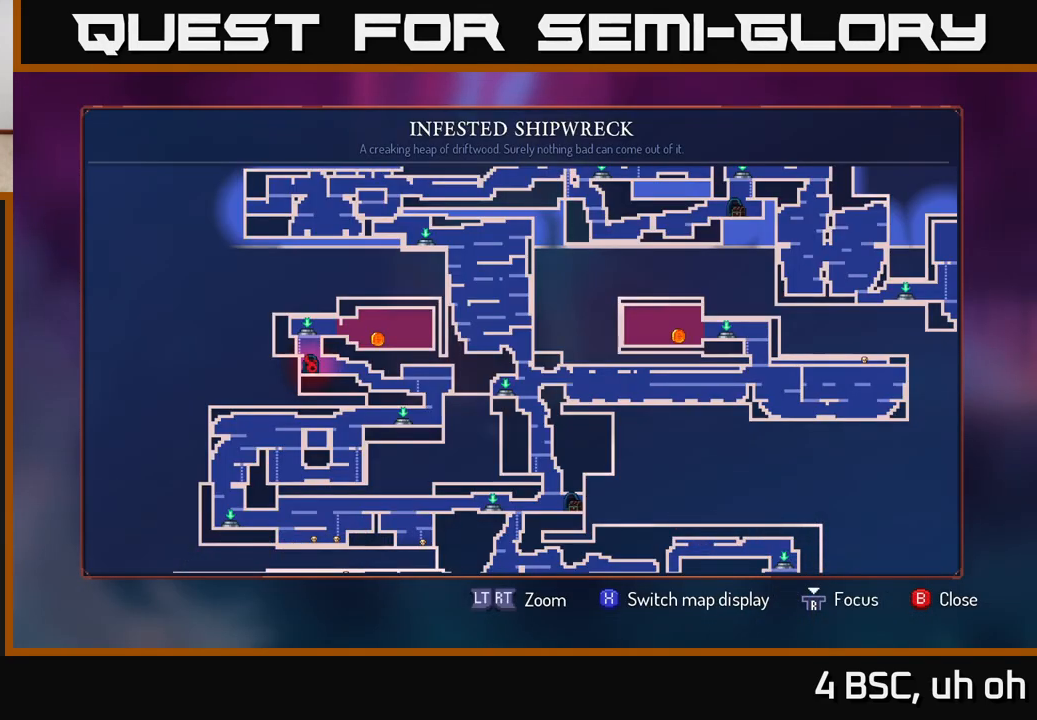
{"buttons": [], "left_stick": "center", "right_stick": "center", "events": [[267, "left_stick", "down-right"], [483, "left_stick", "center"]]}
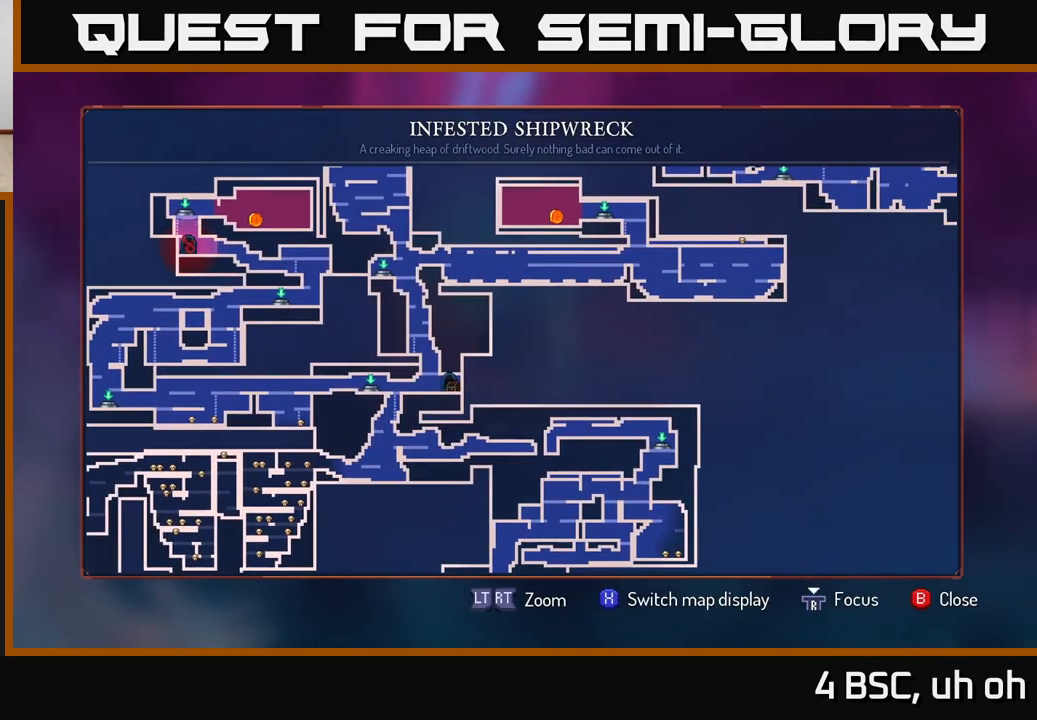
{"buttons": [], "left_stick": "center", "right_stick": "center", "events": [[317, "left_stick", "left"], [500, "left_stick", "center"]]}
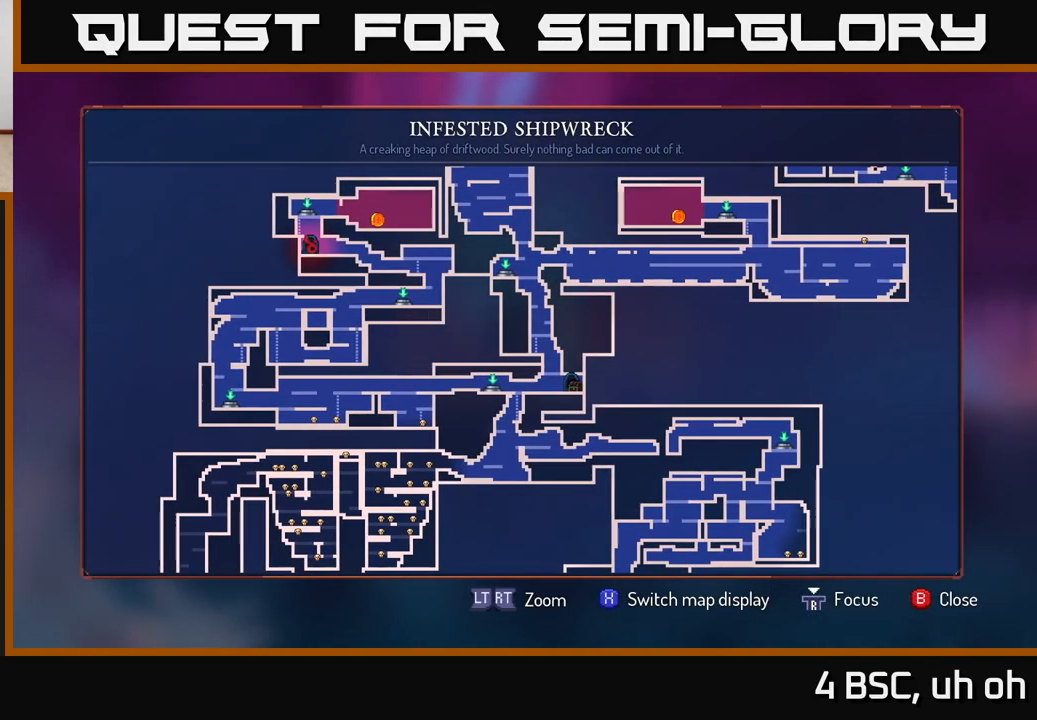
{"buttons": [], "left_stick": "down", "right_stick": "center", "events": [[333, "left_stick", "down"]]}
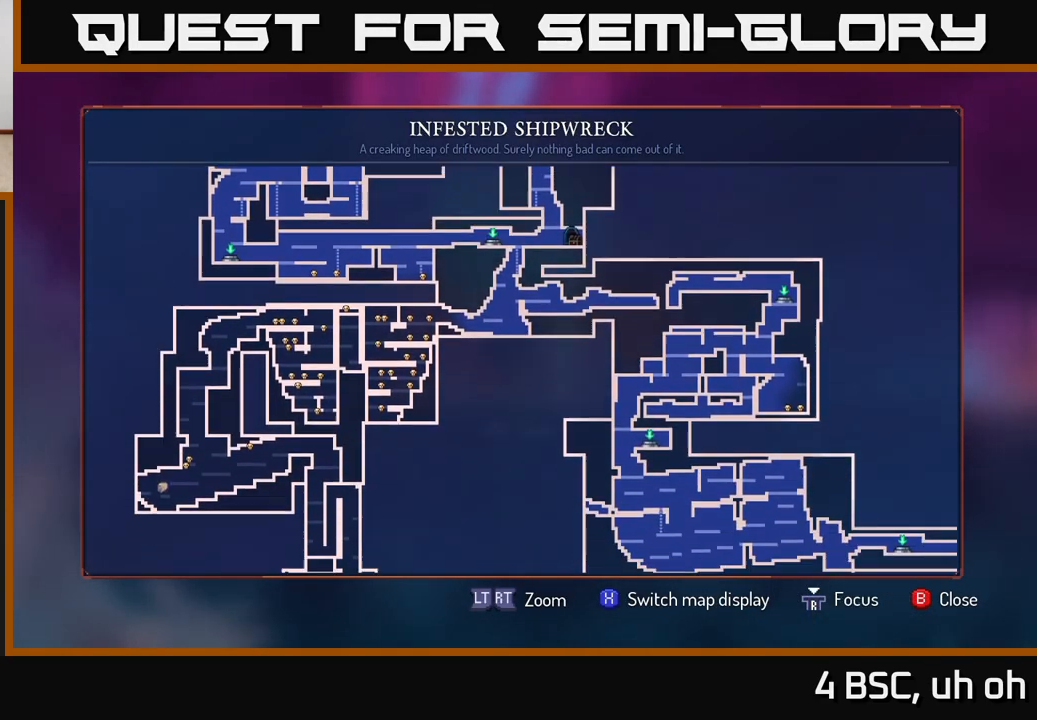
{"buttons": [], "left_stick": "down", "right_stick": "center", "events": [[50, "left_stick", "center"], [500, "left_stick", "down"]]}
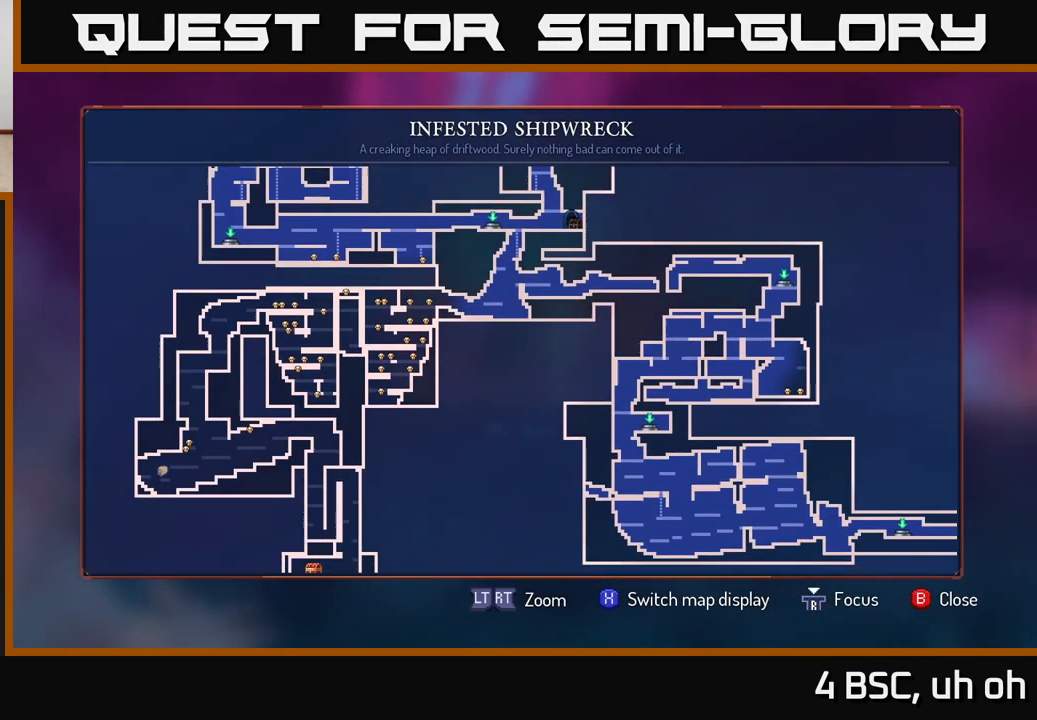
{"buttons": [], "left_stick": "center", "right_stick": "center", "events": [[250, "left_stick", "center"]]}
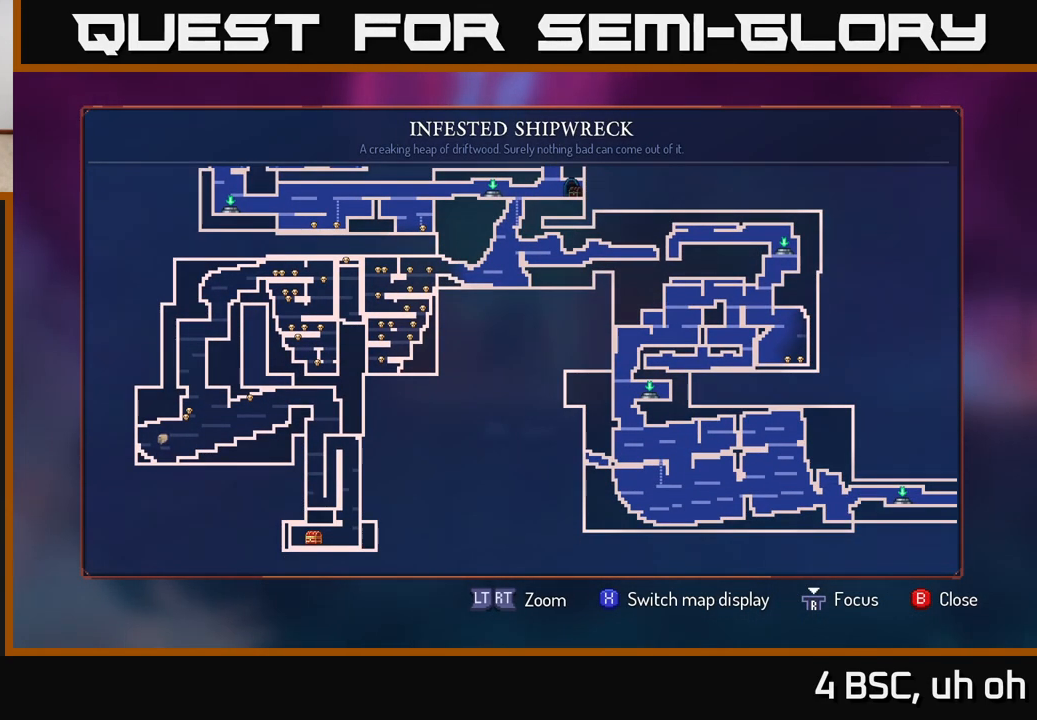
{"buttons": [], "left_stick": "center", "right_stick": "center", "events": []}
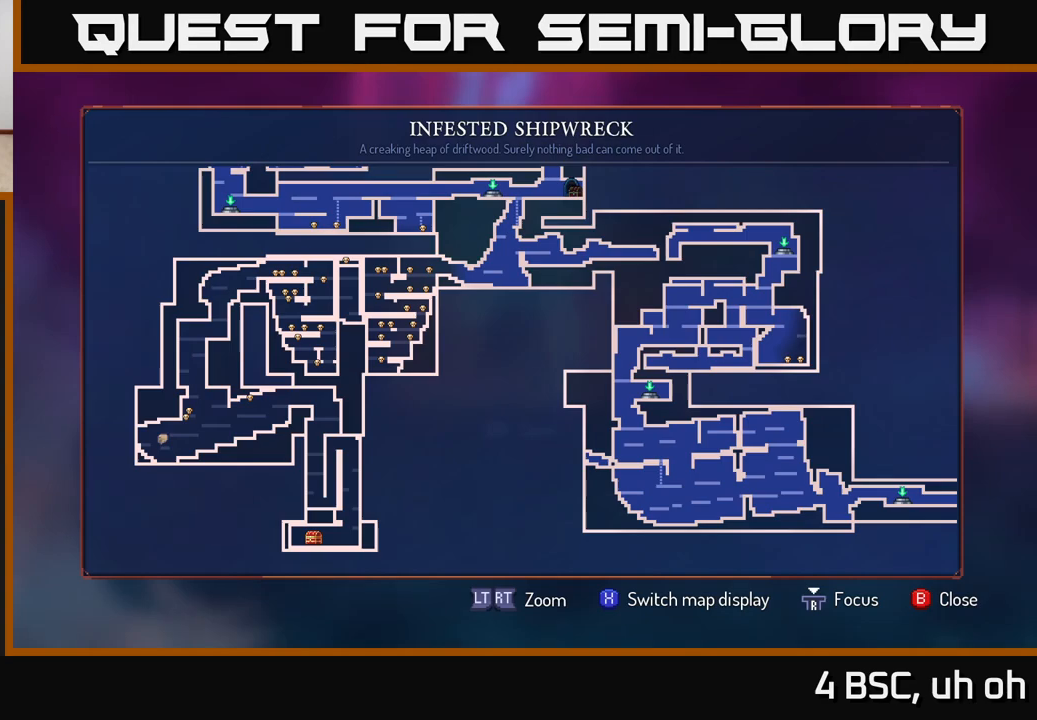
{"buttons": [], "left_stick": "center", "right_stick": "center", "events": []}
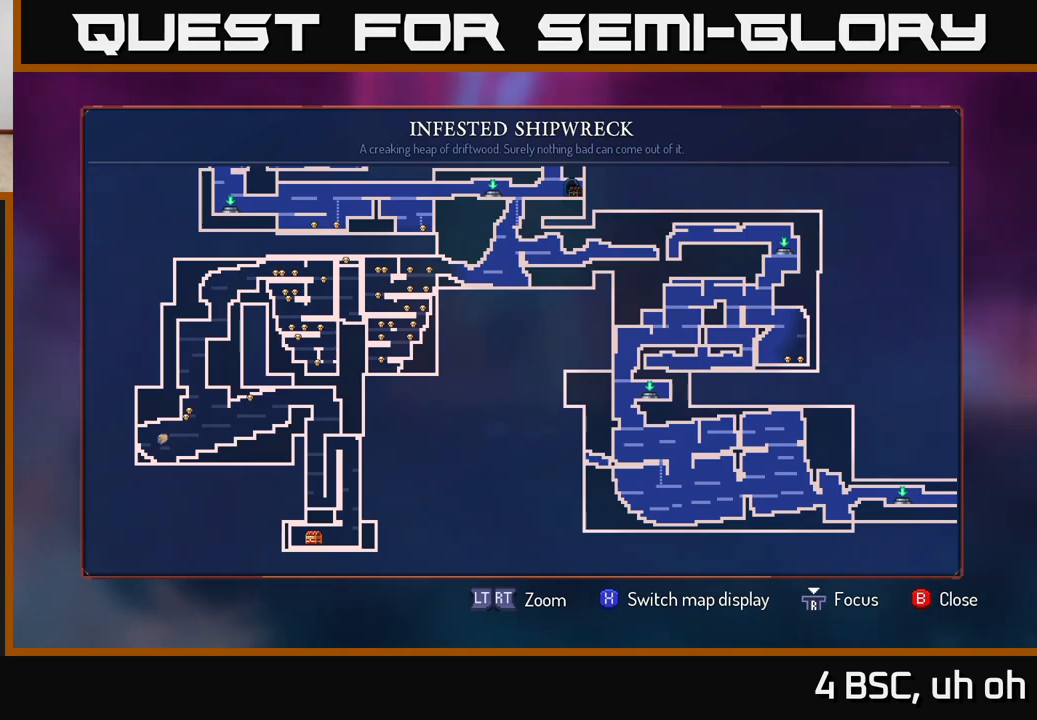
{"buttons": [], "left_stick": "center", "right_stick": "center", "events": [[83, "left_stick", "up"], [283, "left_stick", "center"]]}
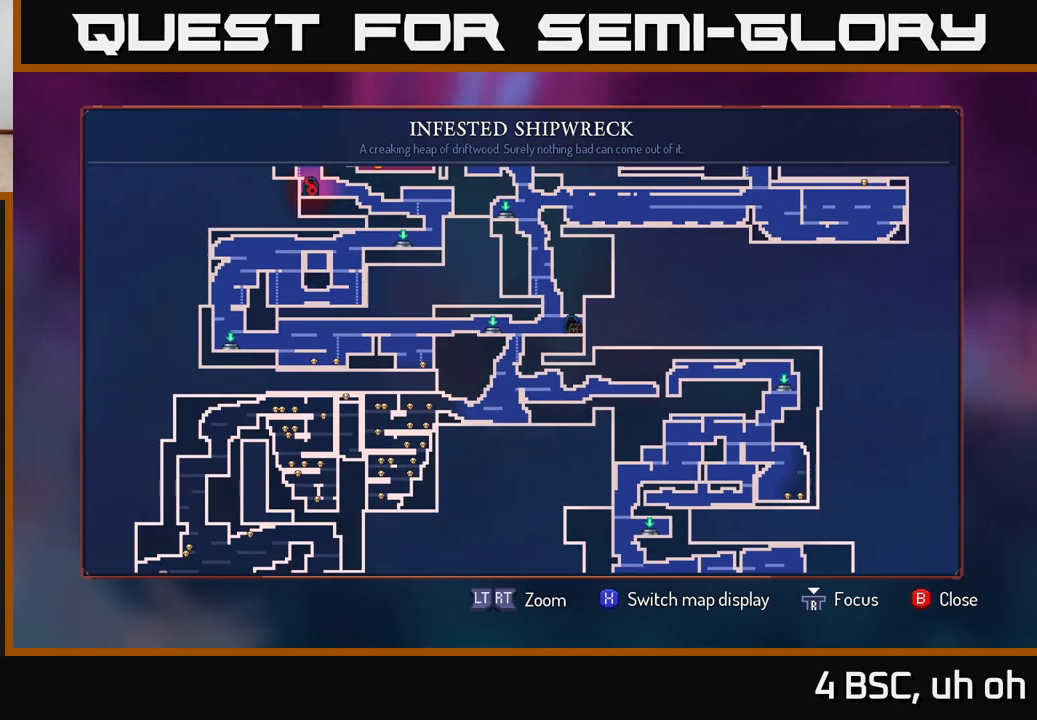
{"buttons": [], "left_stick": "center", "right_stick": "center", "events": []}
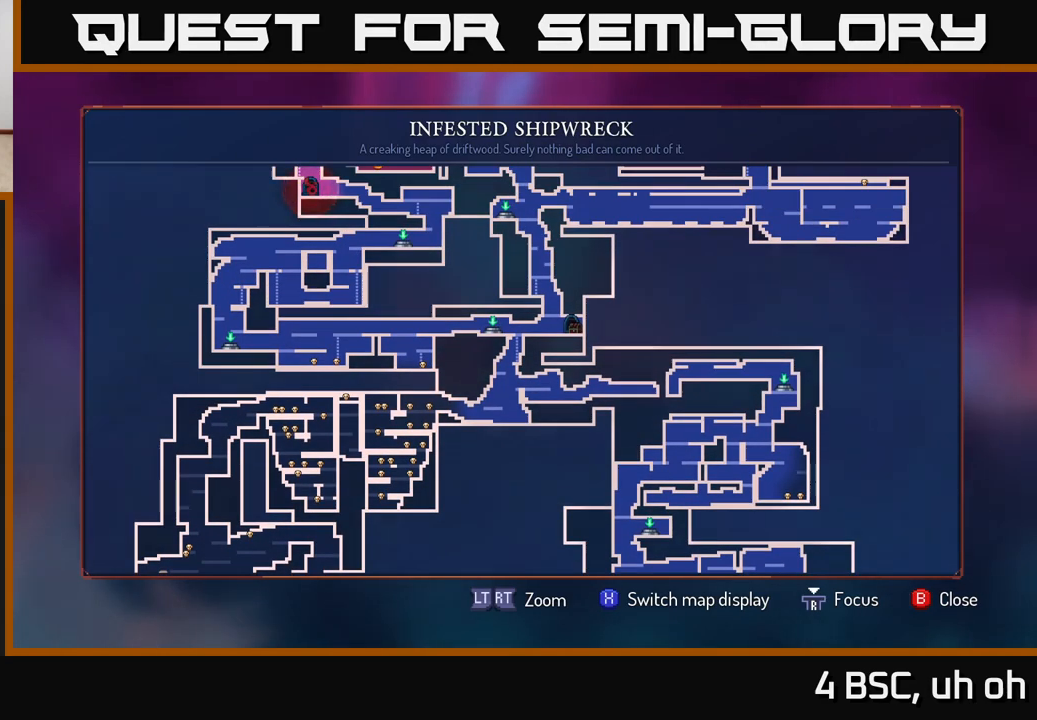
{"buttons": [], "left_stick": "center", "right_stick": "center", "events": []}
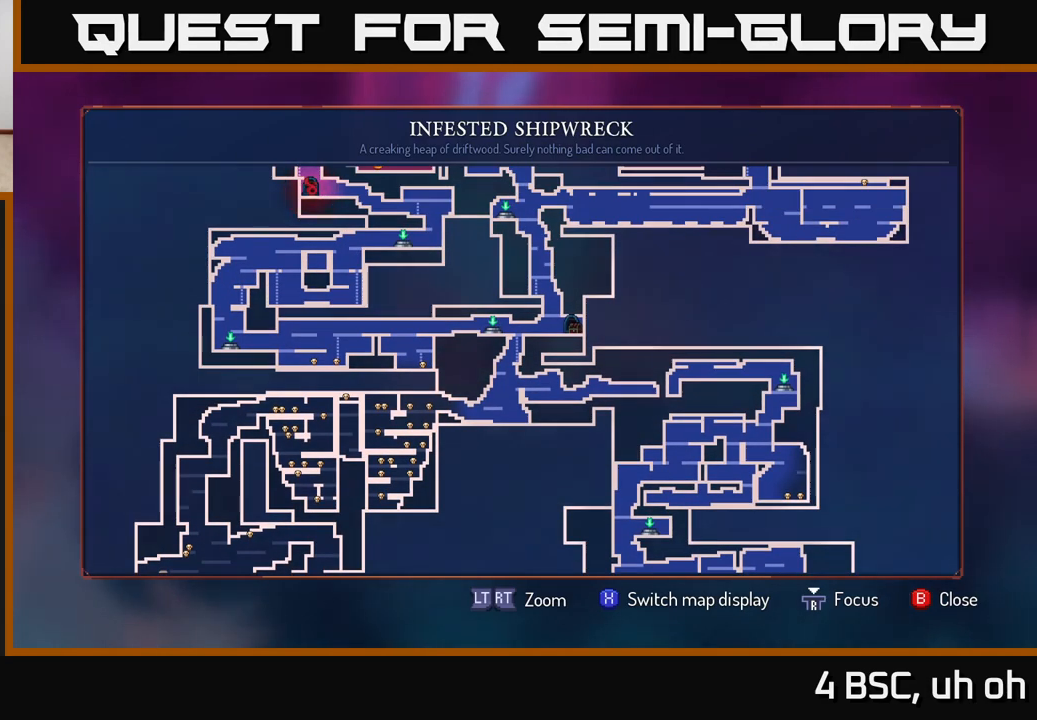
{"buttons": [], "left_stick": "center", "right_stick": "center", "events": [[67, "left_stick", "up"], [317, "left_stick", "center"]]}
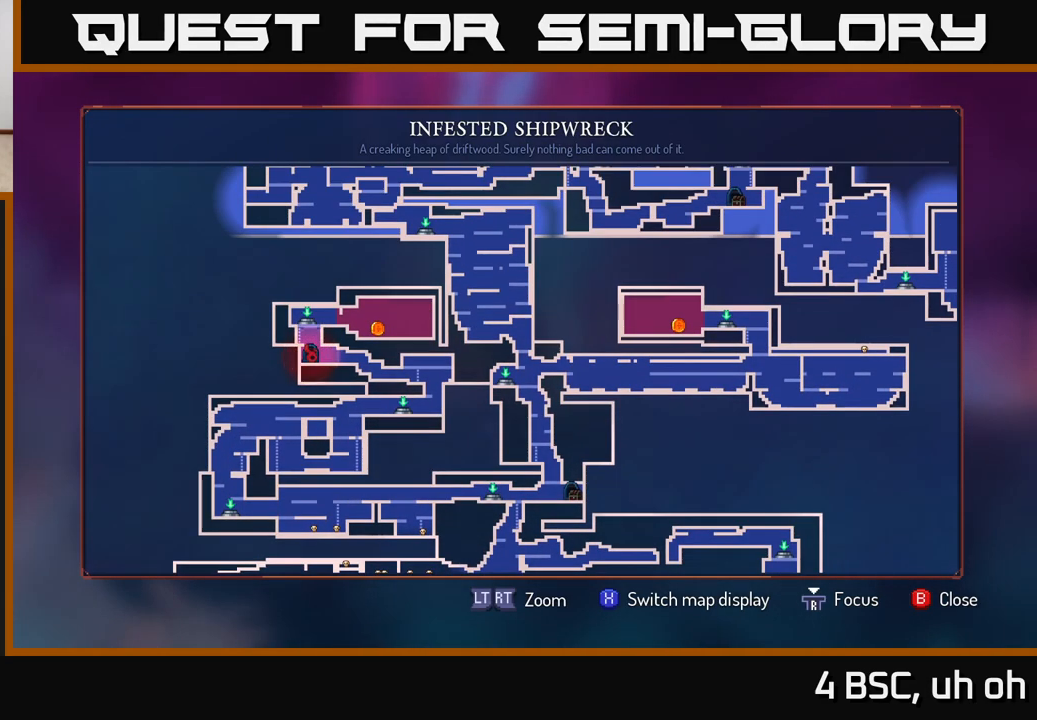
{"buttons": [], "left_stick": "center", "right_stick": "center", "events": []}
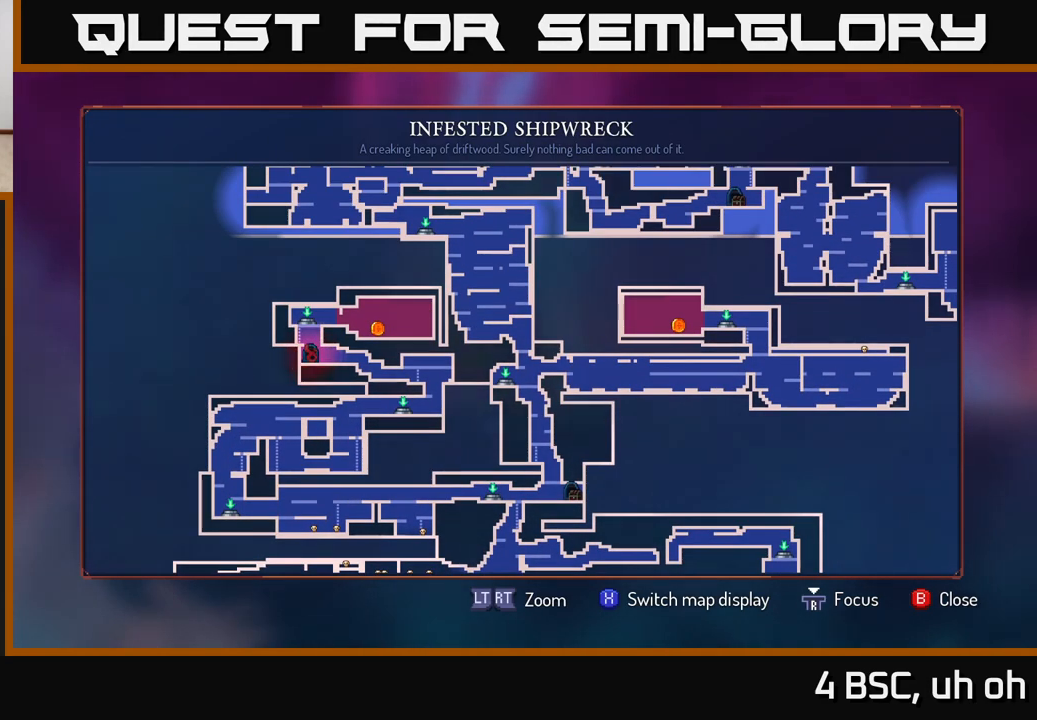
{"buttons": [], "left_stick": "down-left", "right_stick": "center", "events": [[33, "left_stick", "down"], [283, "left_stick", "down-left"]]}
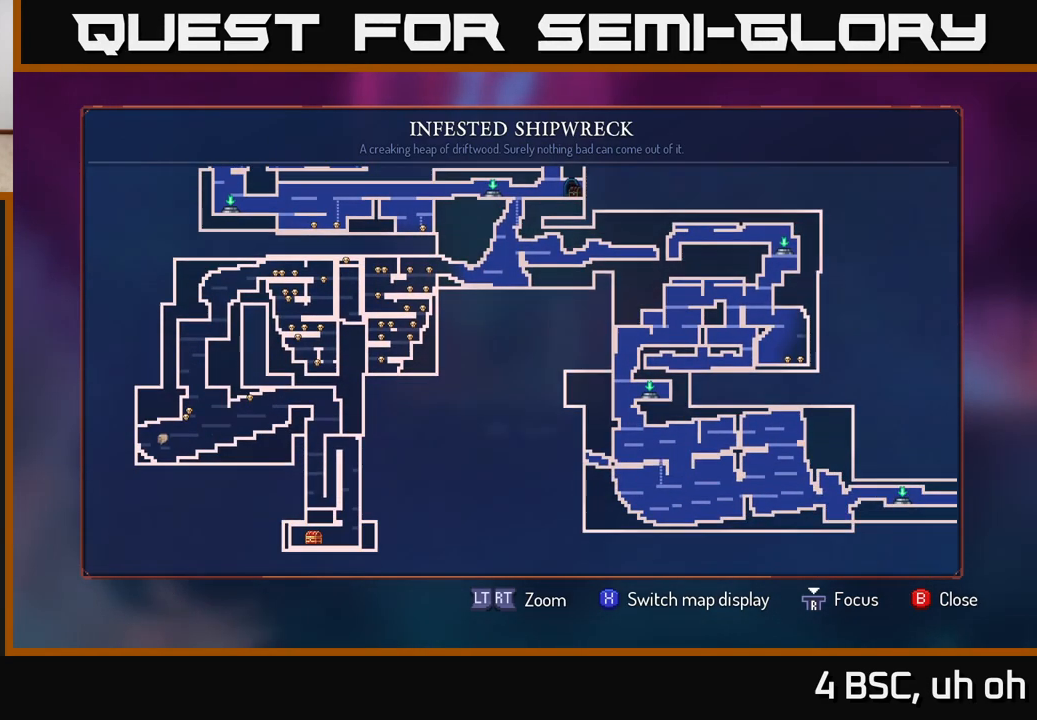
{"buttons": [], "left_stick": "up", "right_stick": "center", "events": [[33, "left_stick", "center"], [317, "left_stick", "up"]]}
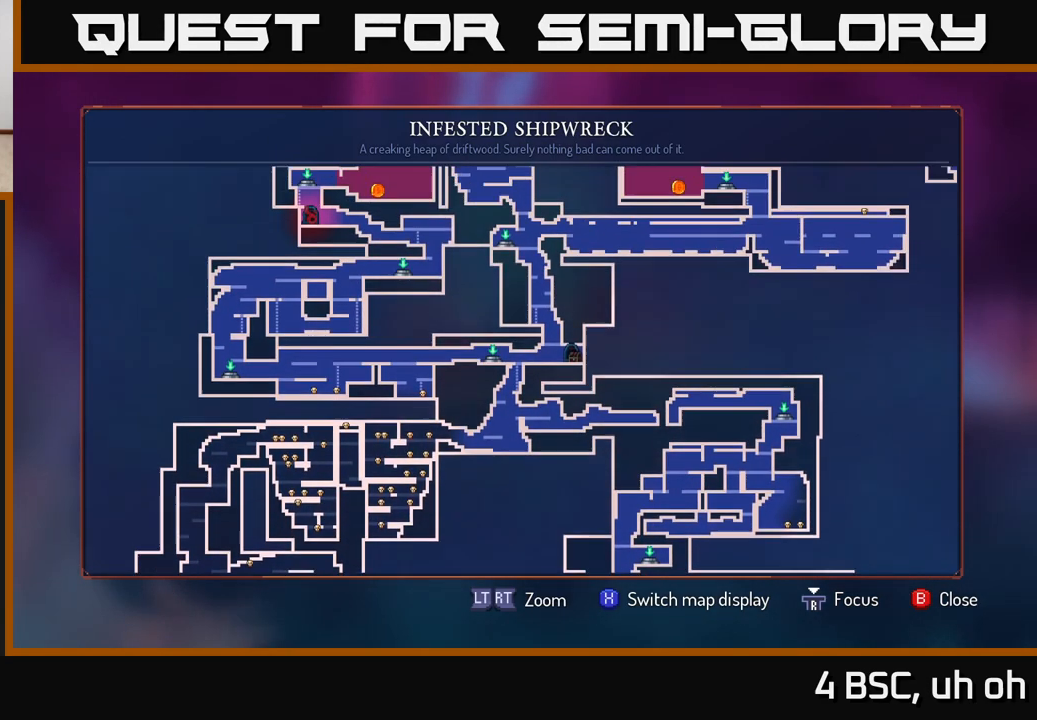
{"buttons": [], "left_stick": "center", "right_stick": "center", "events": [[167, "left_stick", "center"]]}